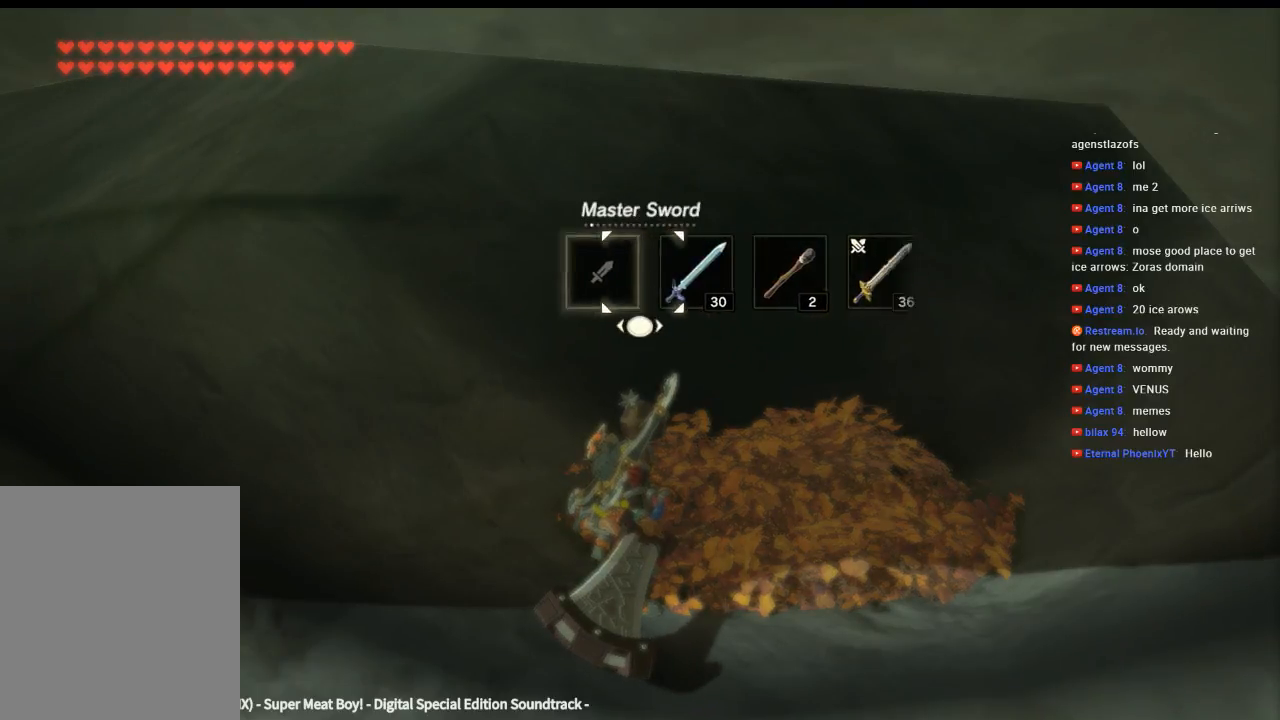
Gameplay with a controller (Xbox layout); each line is a JSON object with the inputs held at the frame after it. "events" lists button and stick changes between this image and that frame as [ms after this image, input, new state], when the widget could be followed in between. Not read: L3 R3 TOUCHPAD other_buttons right_stick.
{"buttons": ["DPAD_RIGHT"], "left_stick": "center", "events": []}
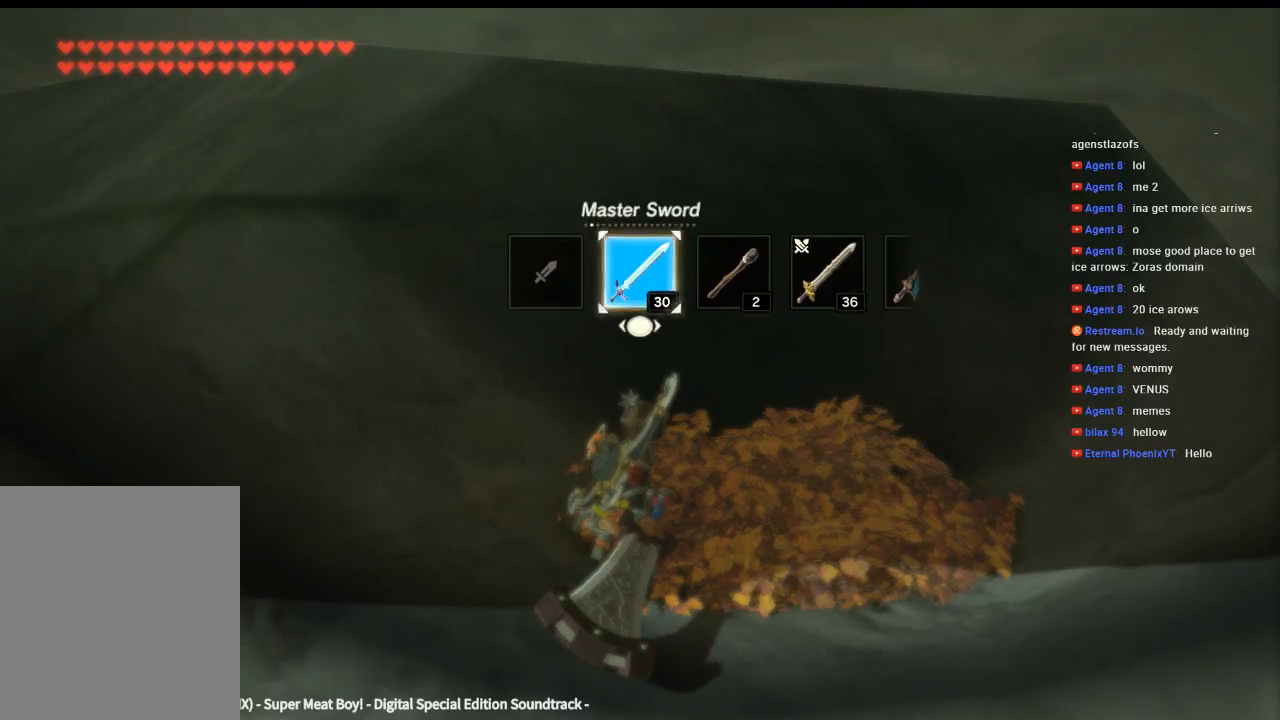
{"buttons": [], "left_stick": "center", "events": [[200, "DPAD_RIGHT", "up"], [200, "left_stick", "up-right"], [233, "X", "down"], [300, "X", "up"], [400, "left_stick", "center"]]}
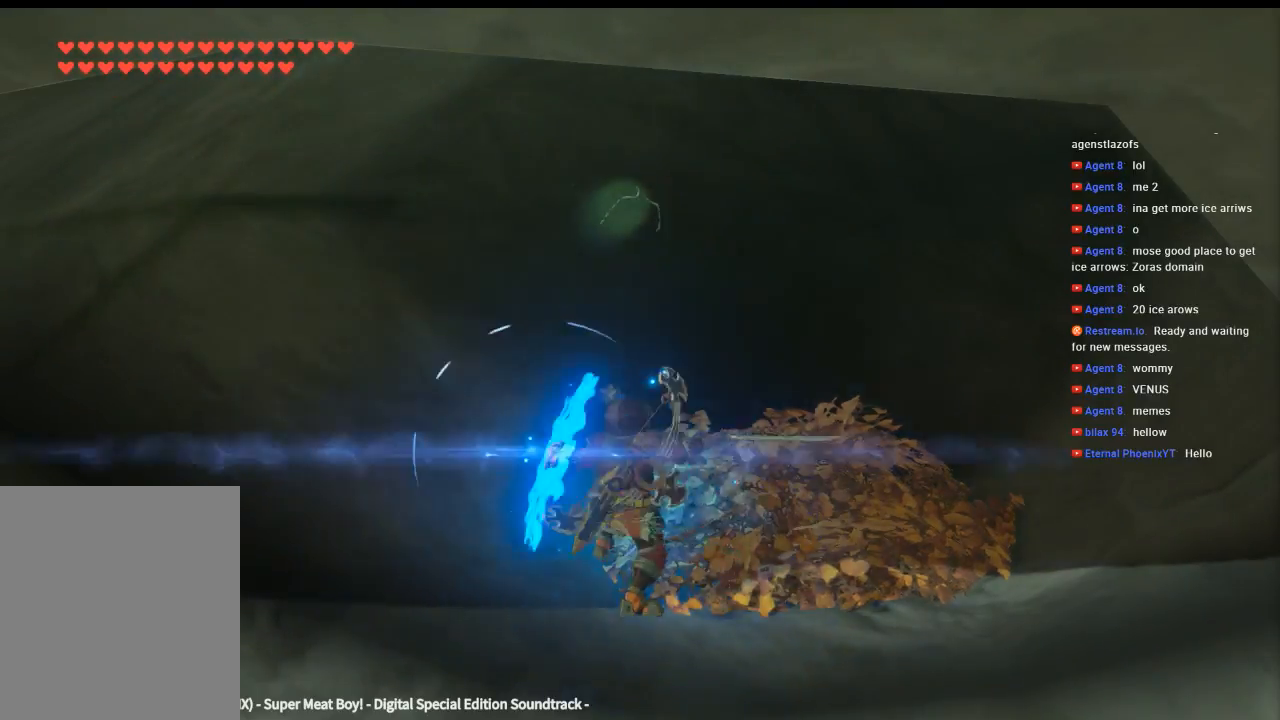
{"buttons": [], "left_stick": "center", "events": [[133, "X", "down"], [266, "X", "up"]]}
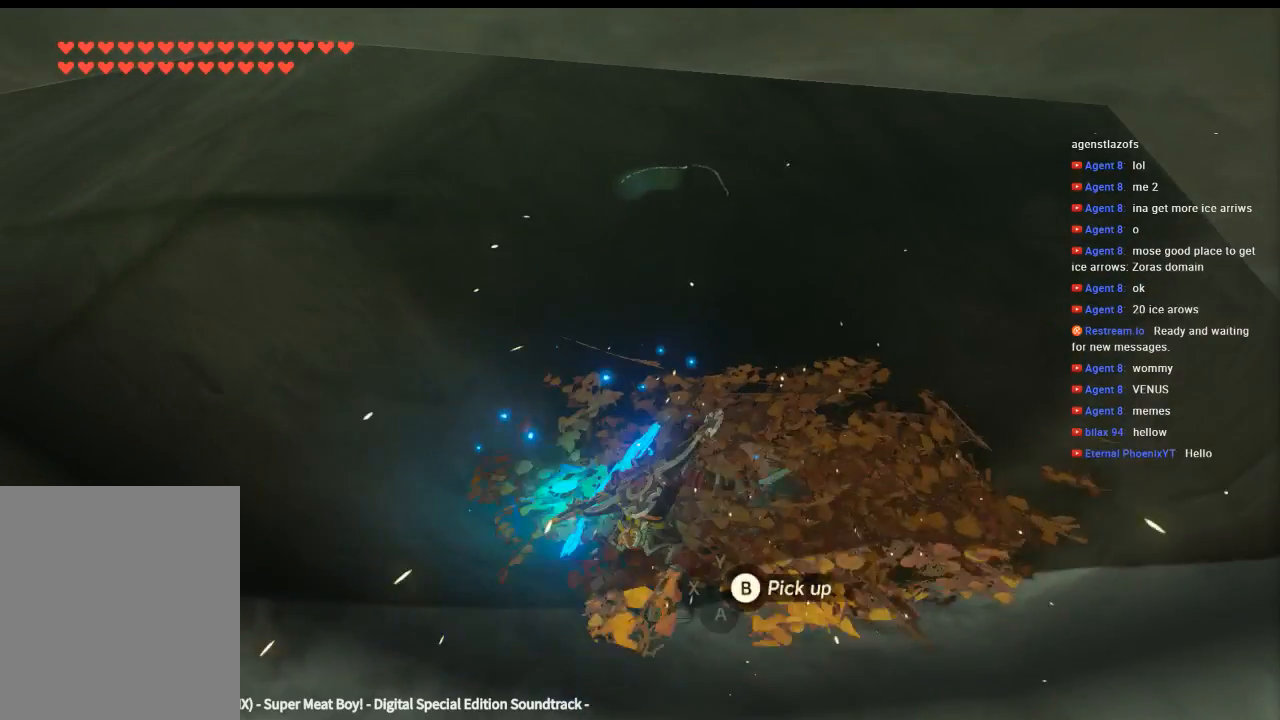
{"buttons": [], "left_stick": "center", "events": []}
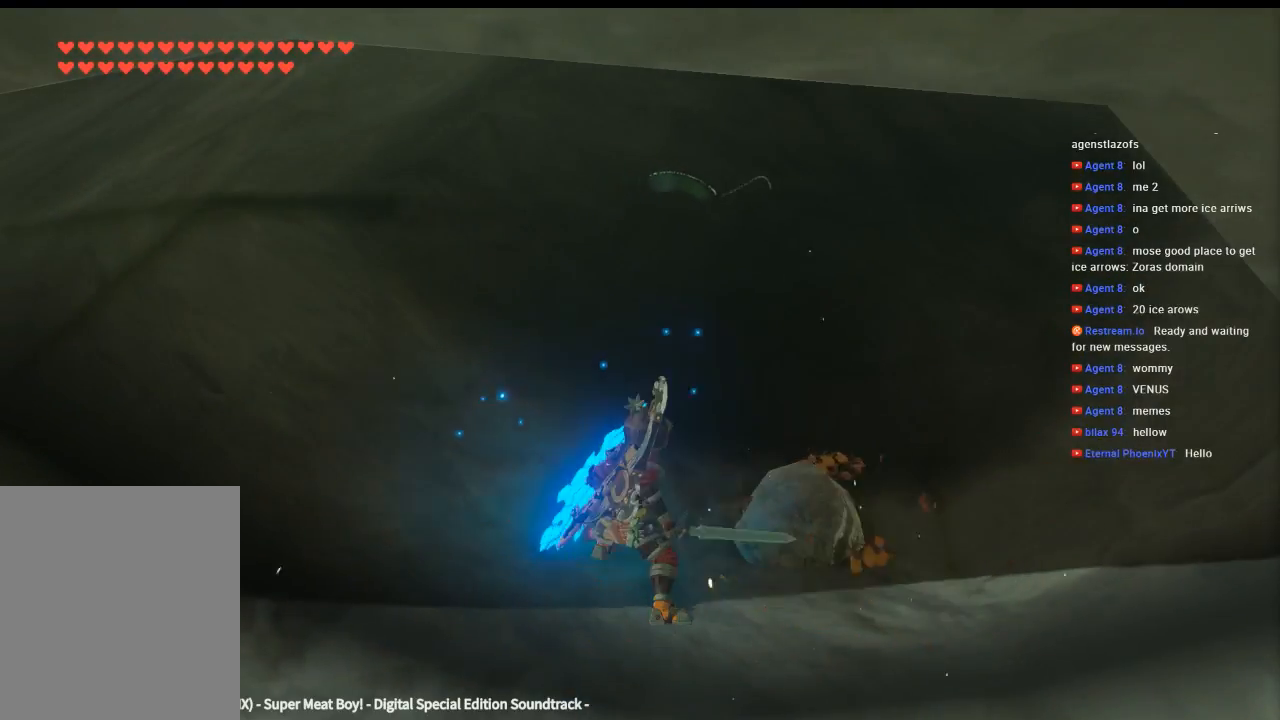
{"buttons": [], "left_stick": "center", "events": [[133, "Y", "down"], [266, "Y", "up"]]}
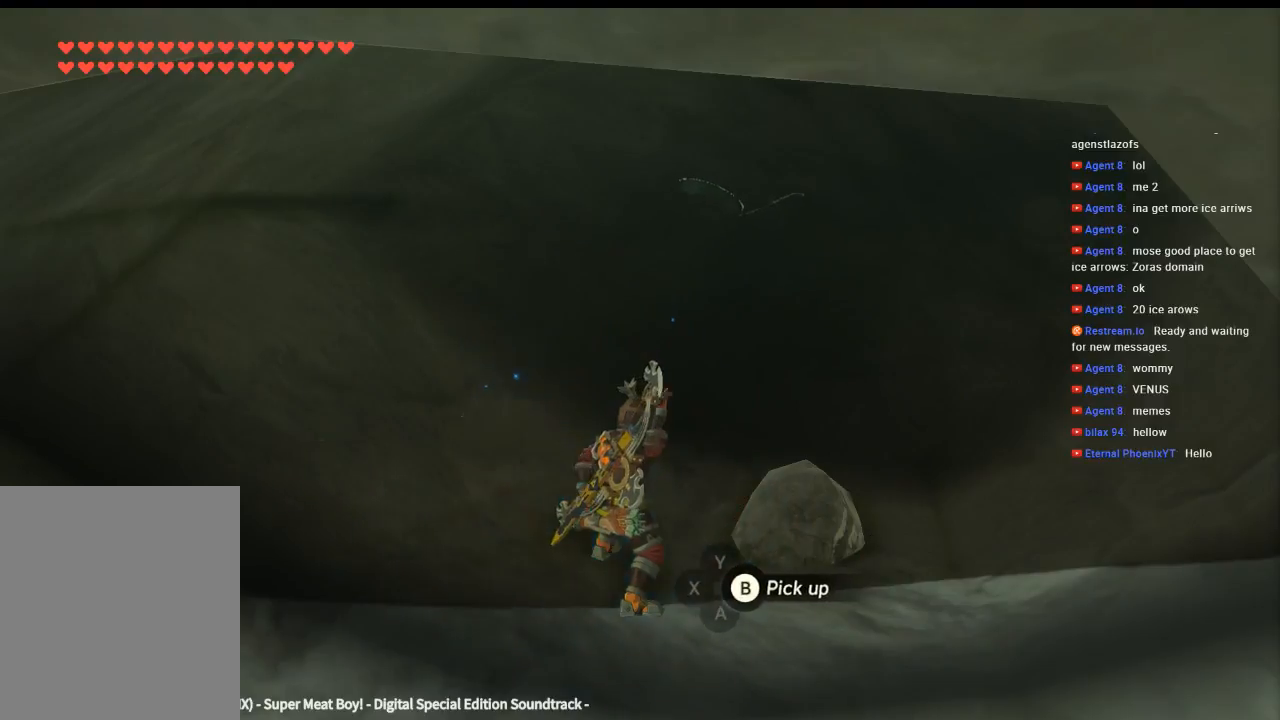
{"buttons": [], "left_stick": "center", "events": [[33, "left_stick", "up-right"], [233, "B", "down"], [266, "left_stick", "center"], [333, "B", "up"]]}
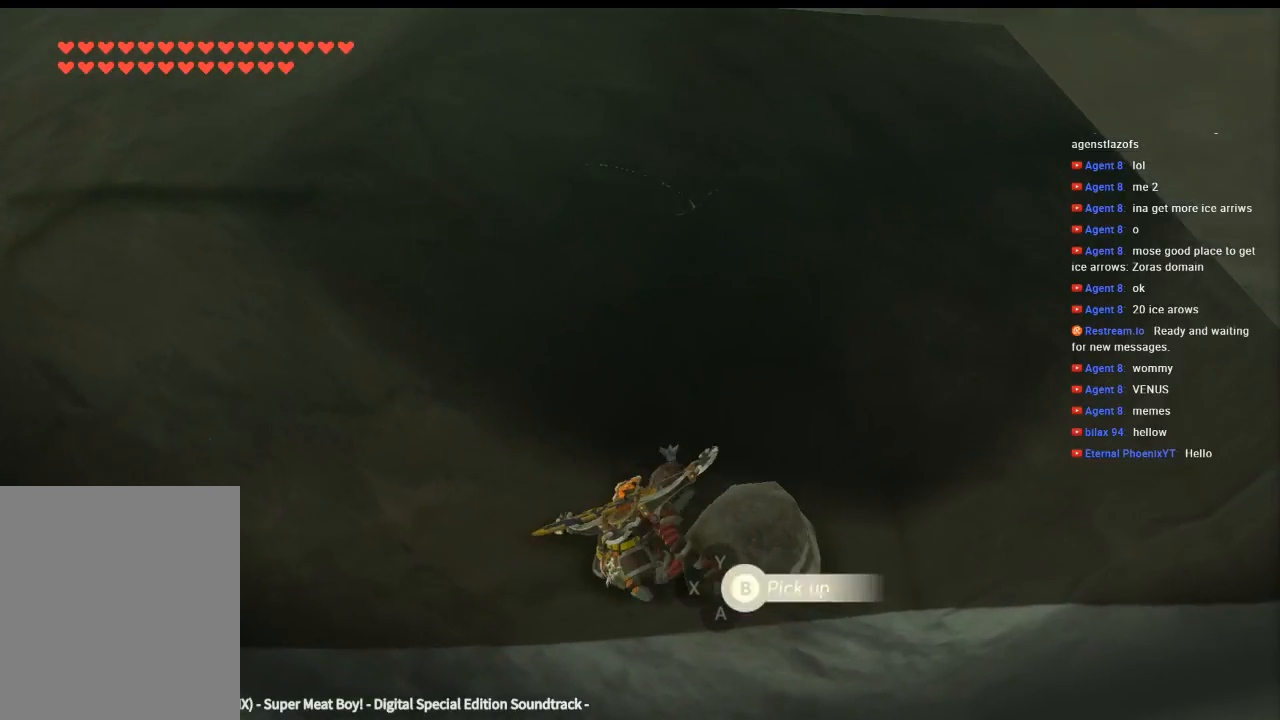
{"buttons": [], "left_stick": "center", "events": []}
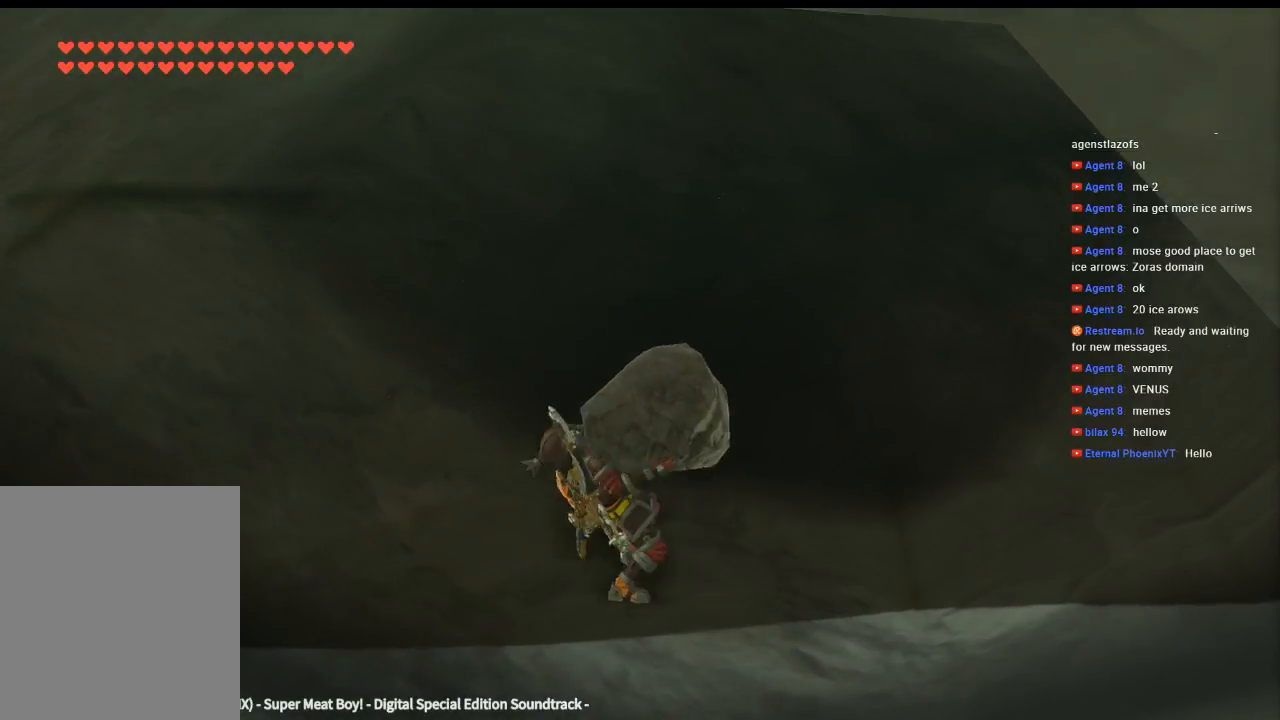
{"buttons": [], "left_stick": "center", "events": []}